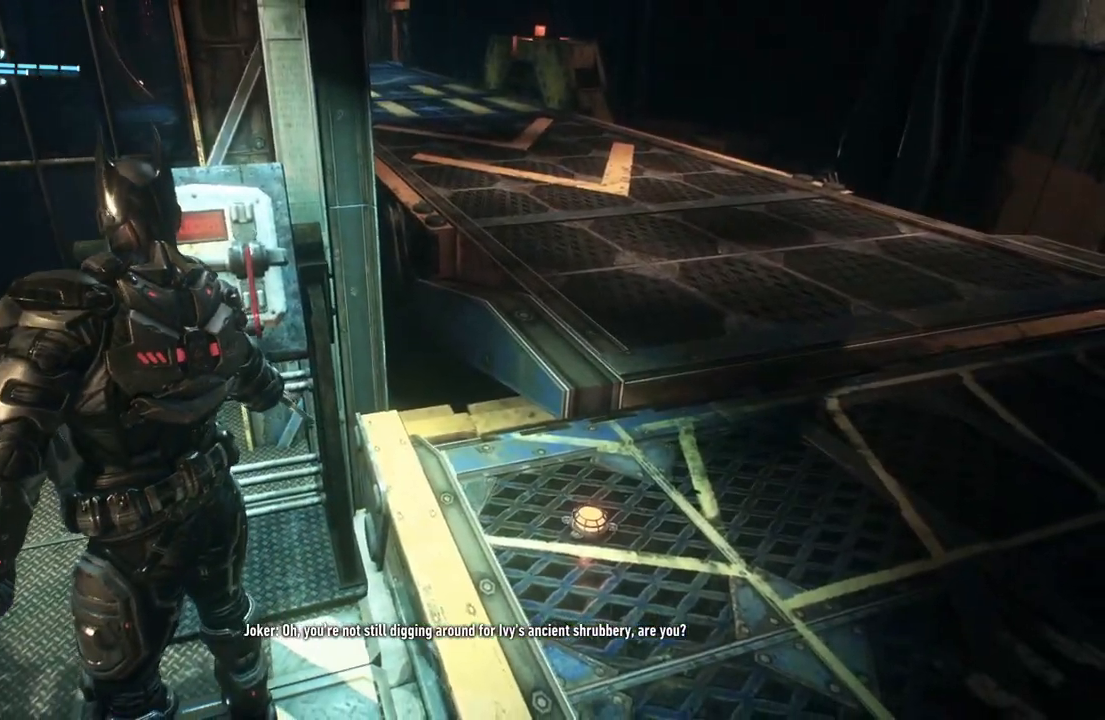
Gameplay with a controller (Xbox layout); each line is a JSON object with the inputs held at the frame after it. "events" lists button and stick changes between this image and that frame as [ms after this image, input, new state], when the widget could be followed in between.
{"buttons": [], "left_stick": "center", "right_stick": "center", "events": [[50, "right_stick", "left"], [383, "right_stick", "center"]]}
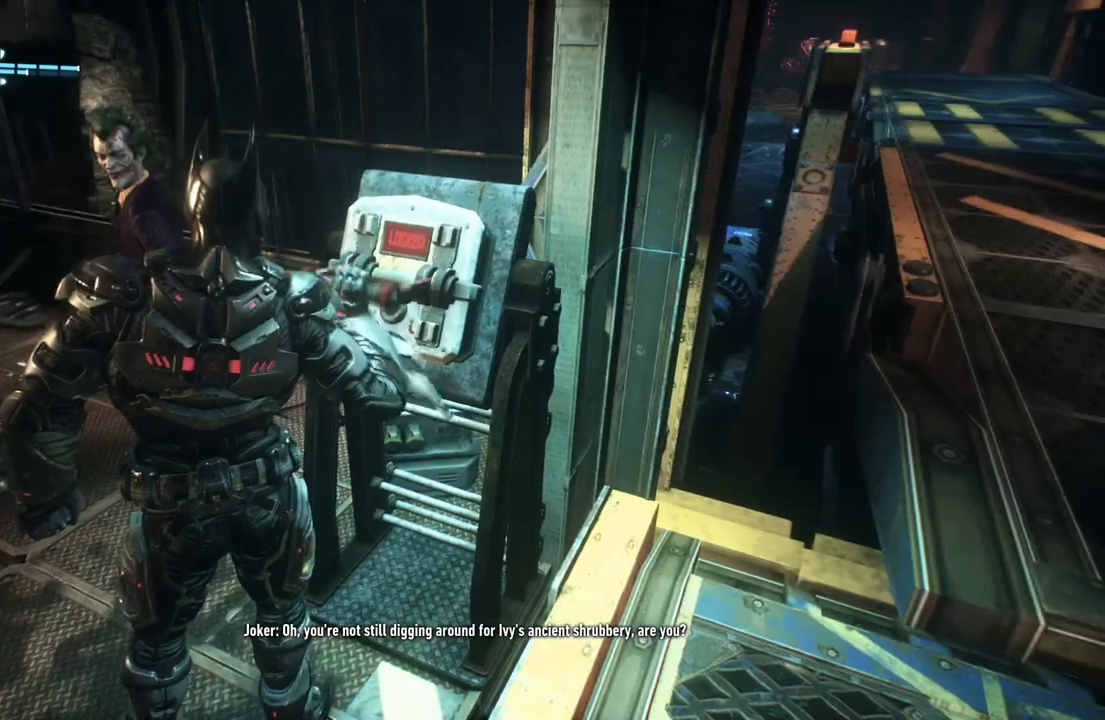
{"buttons": [], "left_stick": "center", "right_stick": "center", "events": []}
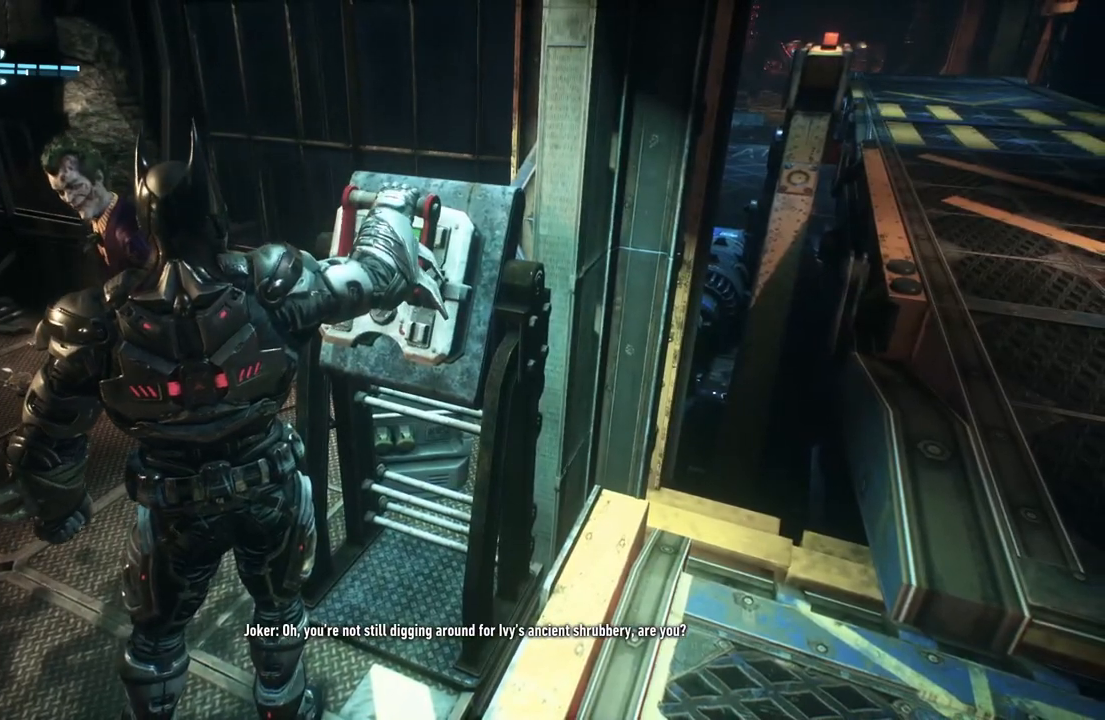
{"buttons": [], "left_stick": "center", "right_stick": "center", "events": []}
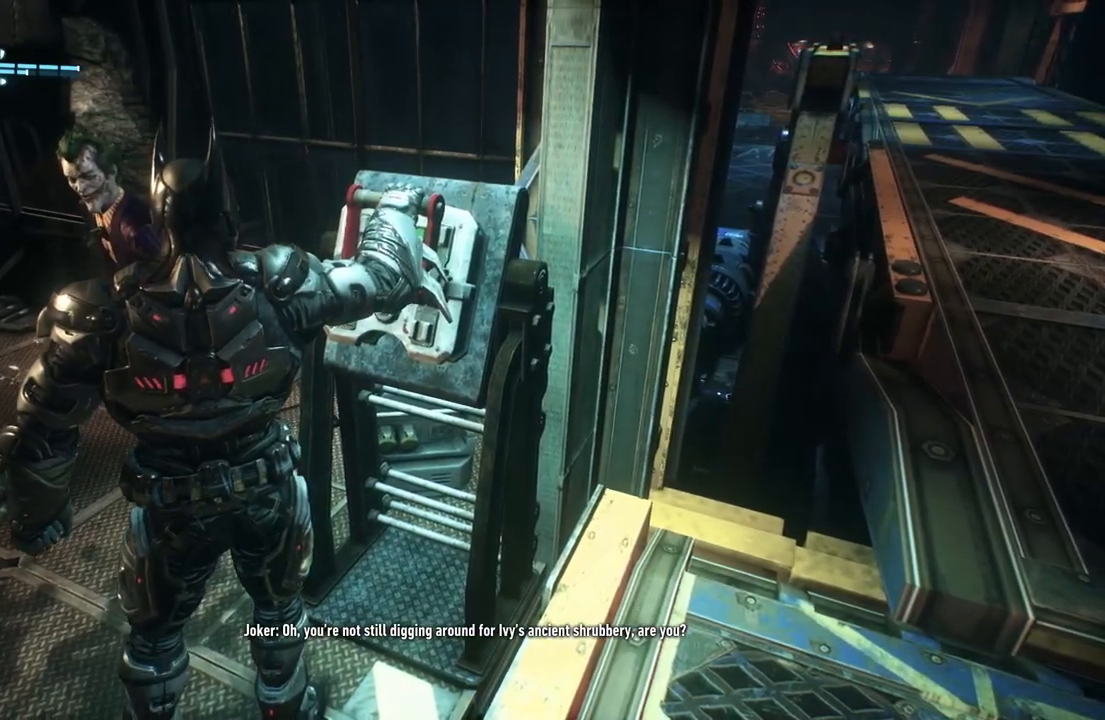
{"buttons": [], "left_stick": "center", "right_stick": "center", "events": []}
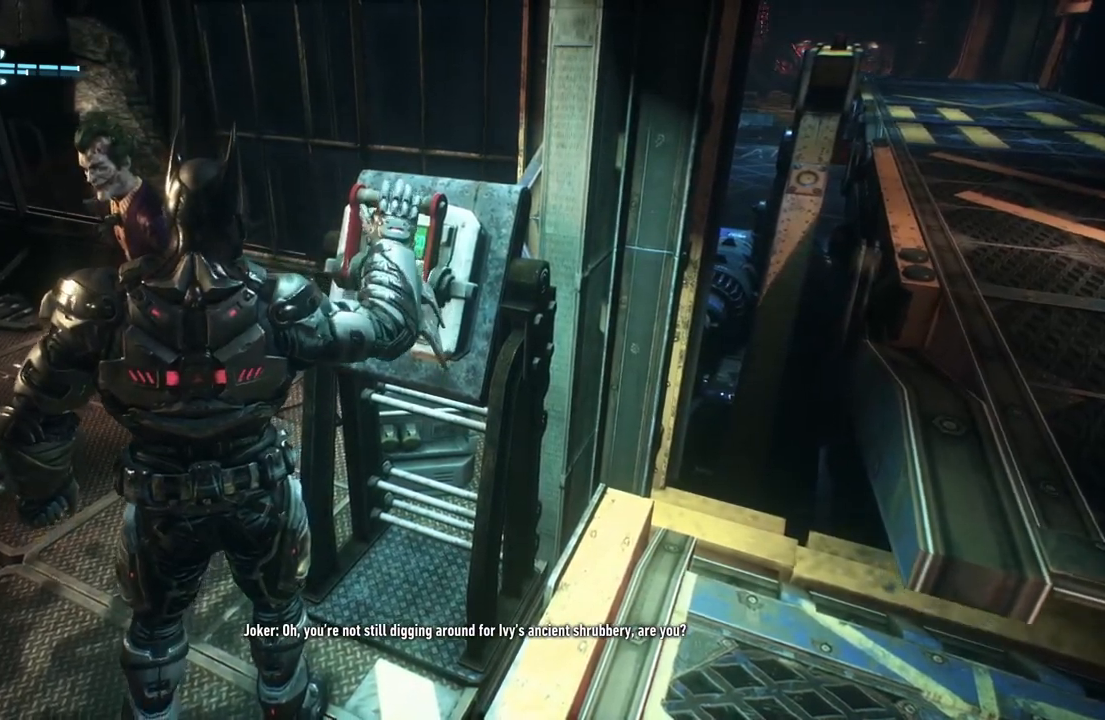
{"buttons": [], "left_stick": "left", "right_stick": "left", "events": [[217, "right_stick", "left"], [333, "left_stick", "left"]]}
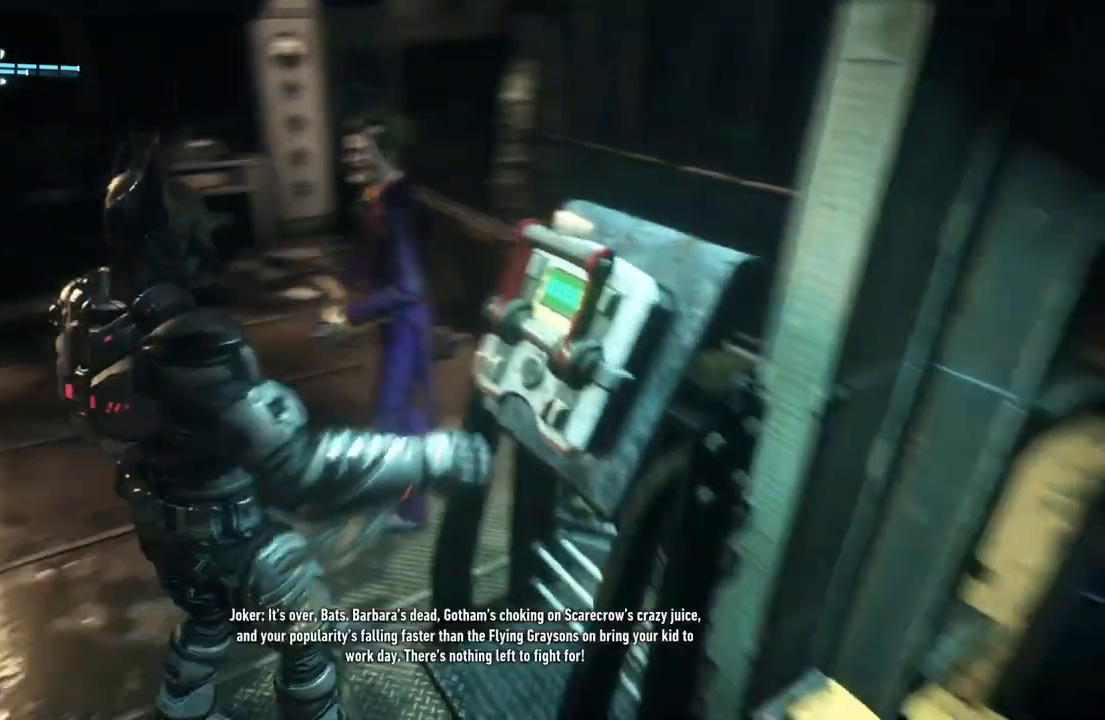
{"buttons": [], "left_stick": "center", "right_stick": "center", "events": [[283, "right_stick", "up"], [300, "left_stick", "center"], [400, "right_stick", "center"]]}
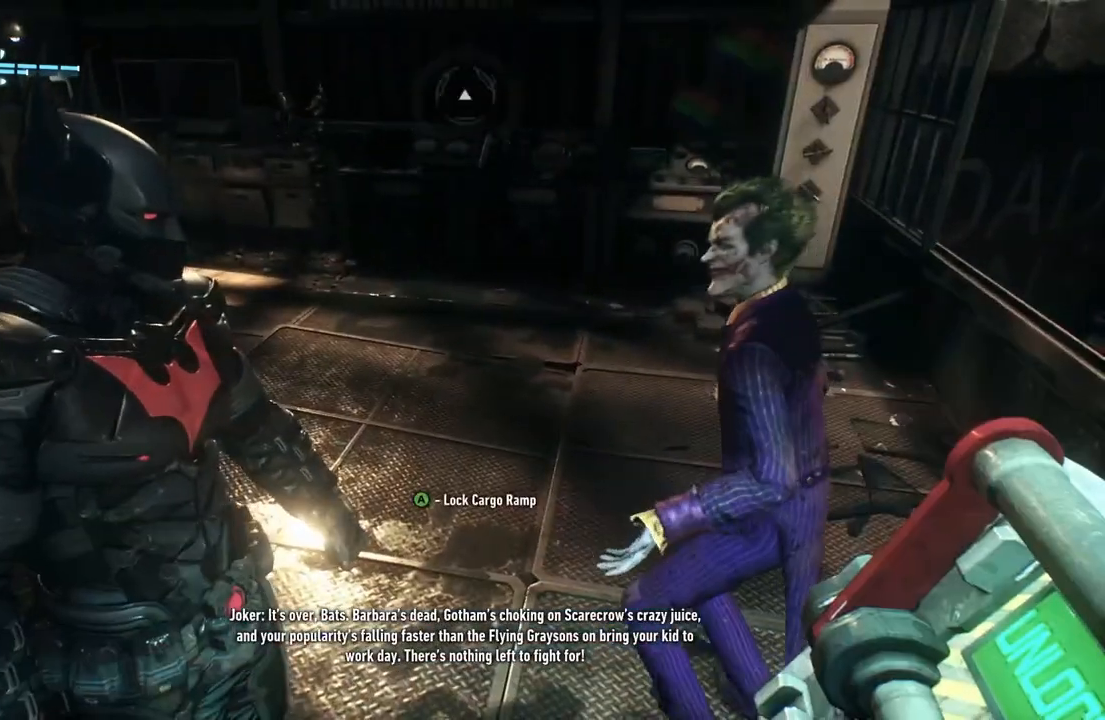
{"buttons": [], "left_stick": "center", "right_stick": "right", "events": [[50, "right_stick", "right"]]}
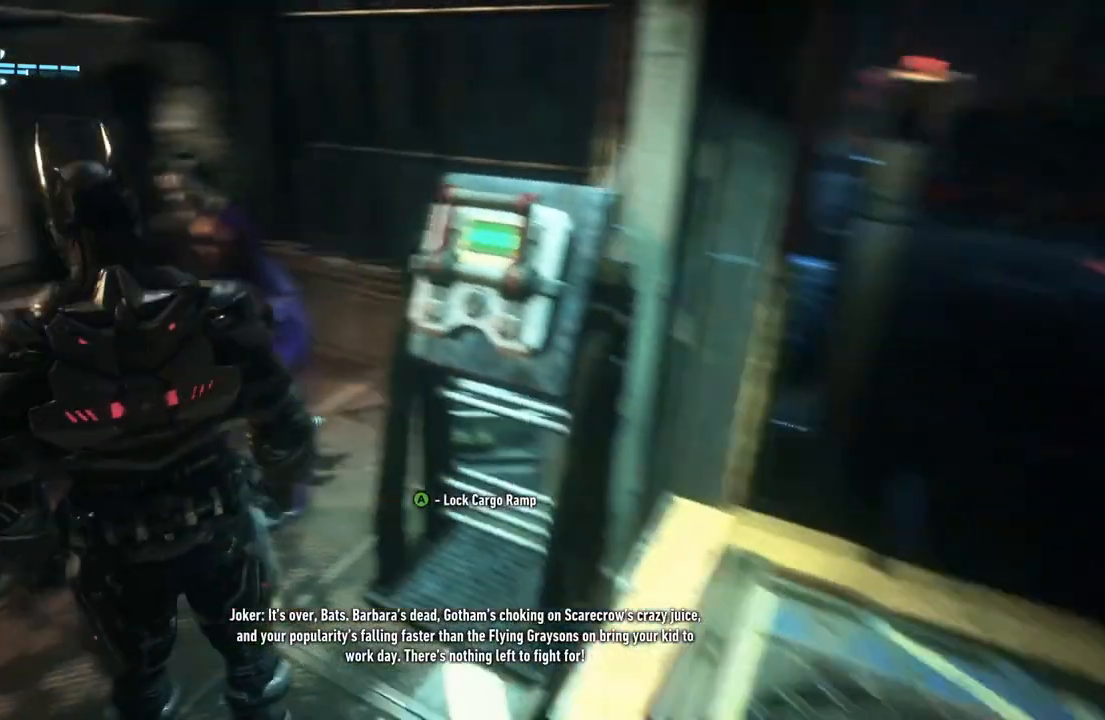
{"buttons": [], "left_stick": "center", "right_stick": "center", "events": [[50, "left_stick", "up"], [83, "right_stick", "center"], [267, "right_stick", "right"], [283, "left_stick", "center"], [417, "right_stick", "center"]]}
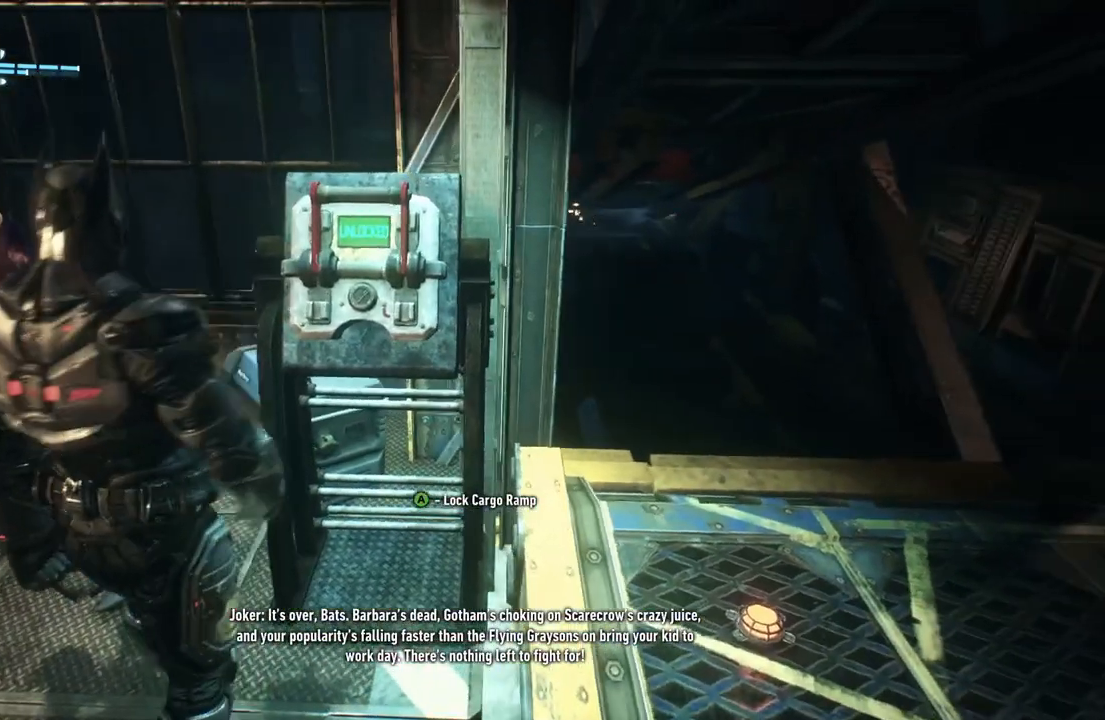
{"buttons": [], "left_stick": "center", "right_stick": "center", "events": [[217, "left_stick", "up-right"], [417, "left_stick", "center"]]}
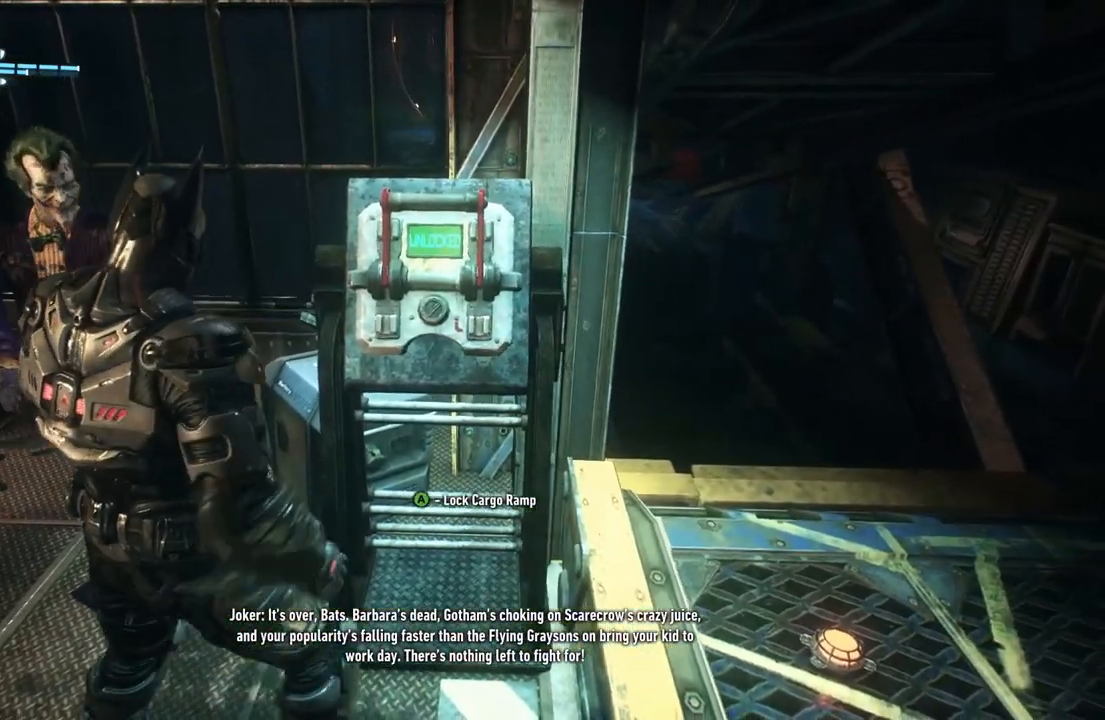
{"buttons": [], "left_stick": "center", "right_stick": "center", "events": [[183, "A", "down"], [333, "A", "up"]]}
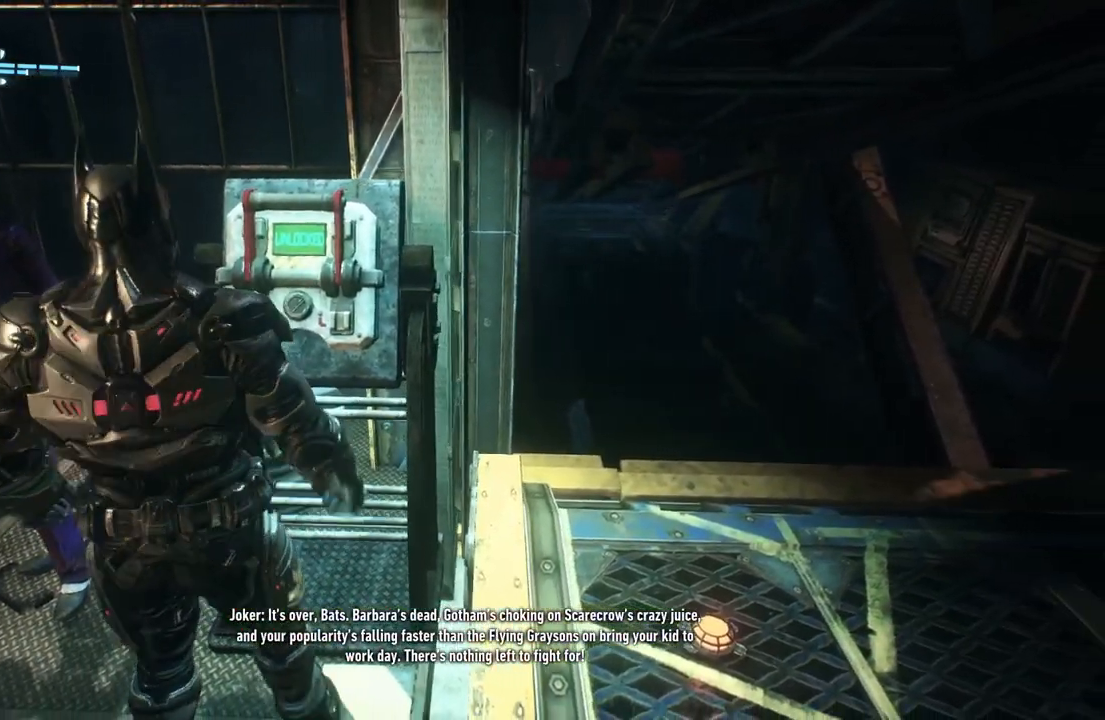
{"buttons": [], "left_stick": "center", "right_stick": "center", "events": []}
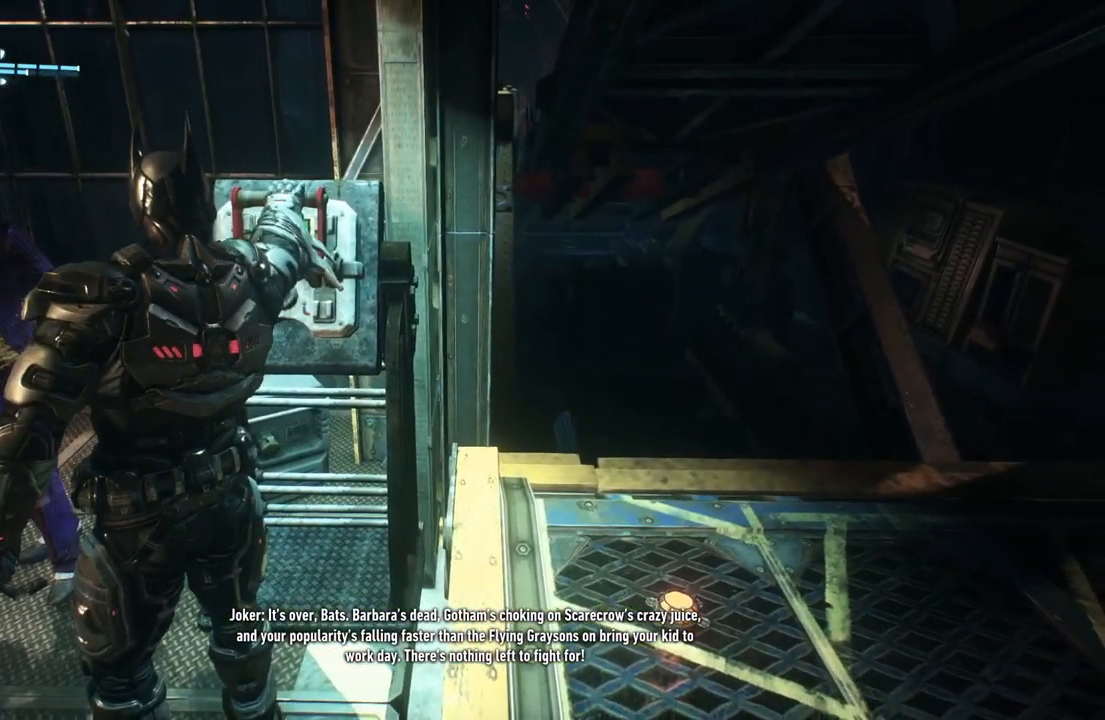
{"buttons": [], "left_stick": "center", "right_stick": "center", "events": []}
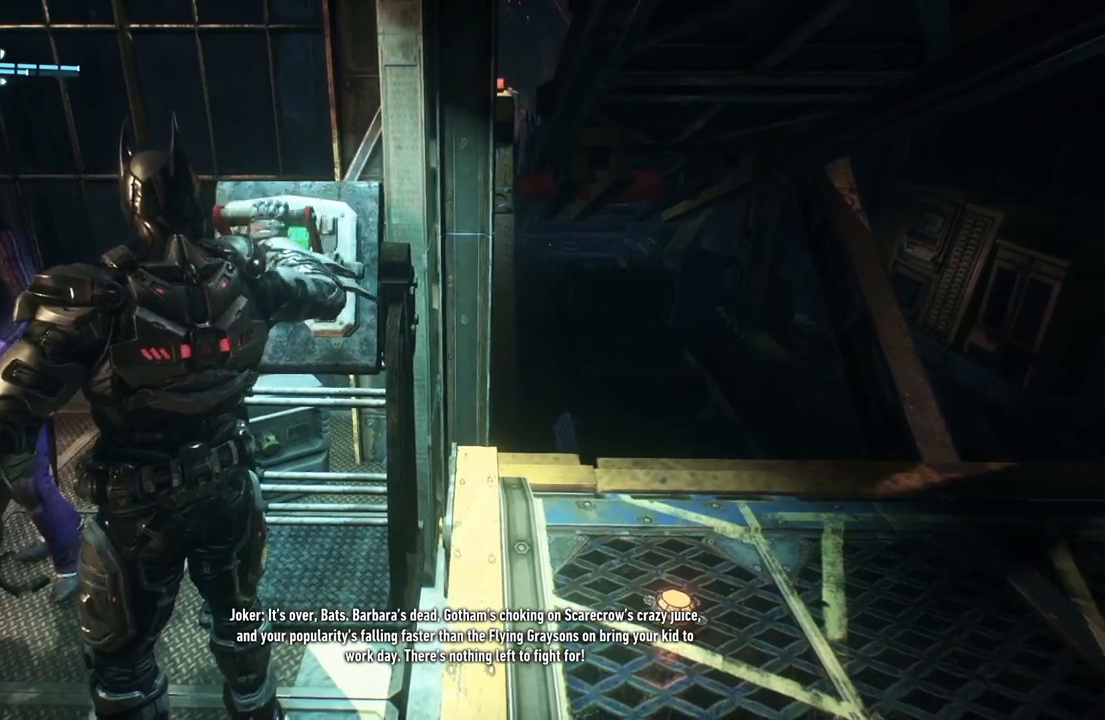
{"buttons": [], "left_stick": "center", "right_stick": "center", "events": []}
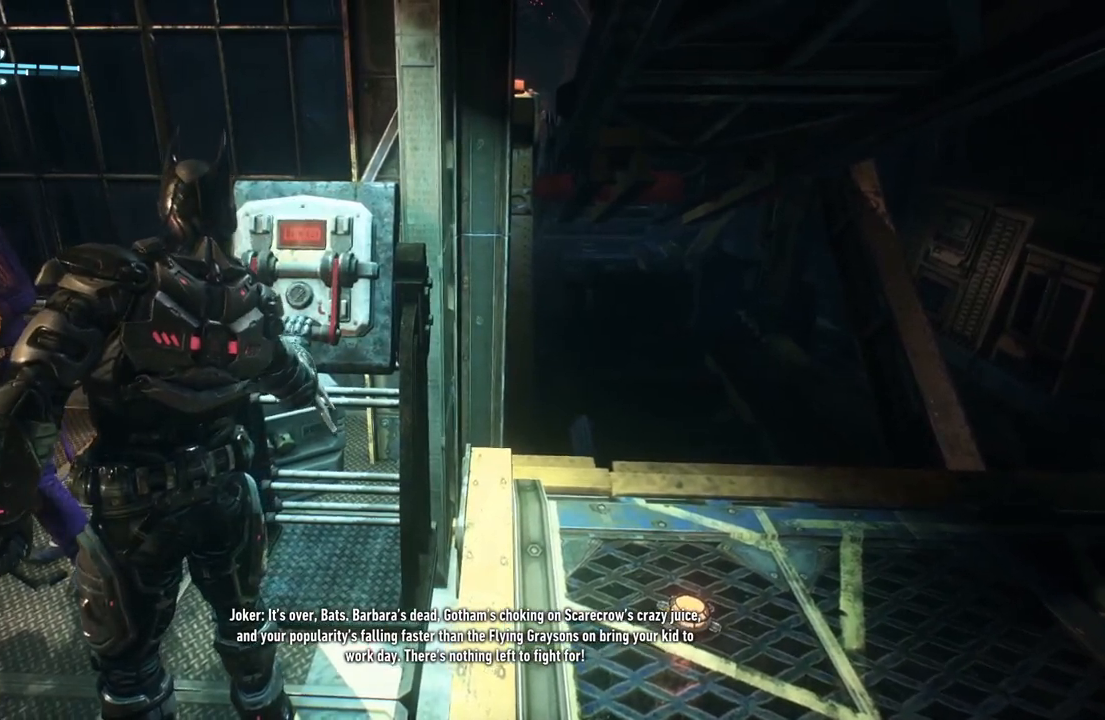
{"buttons": [], "left_stick": "center", "right_stick": "right", "events": [[150, "right_stick", "right"]]}
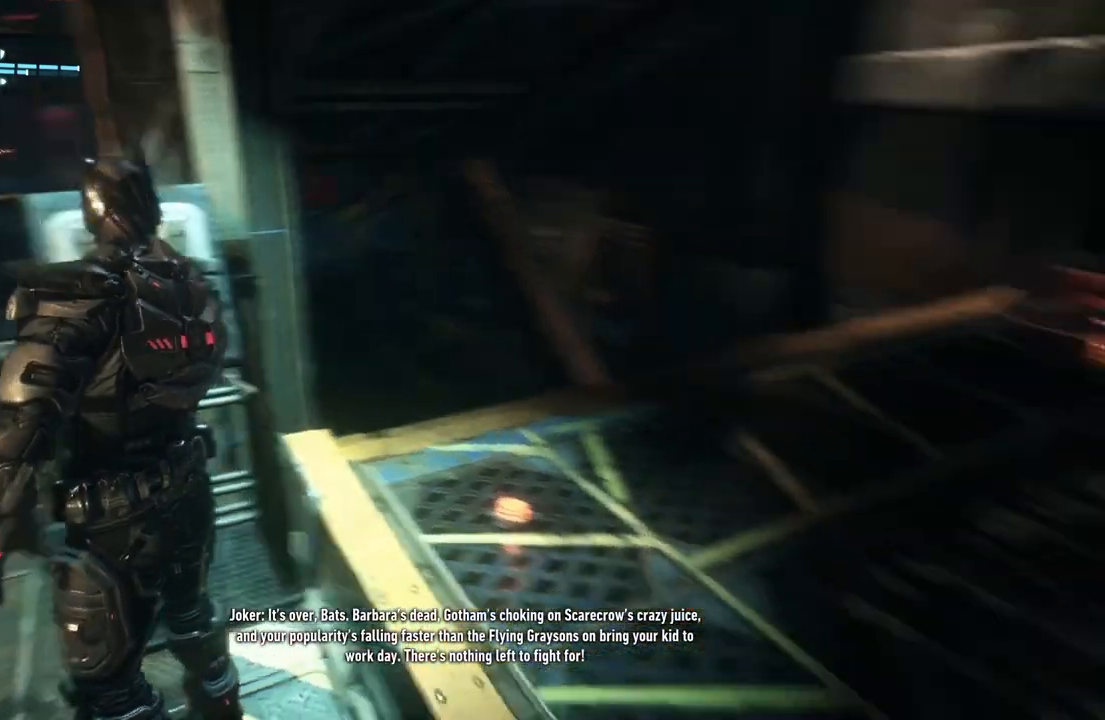
{"buttons": [], "left_stick": "center", "right_stick": "up-right", "events": [[50, "right_stick", "up-right"]]}
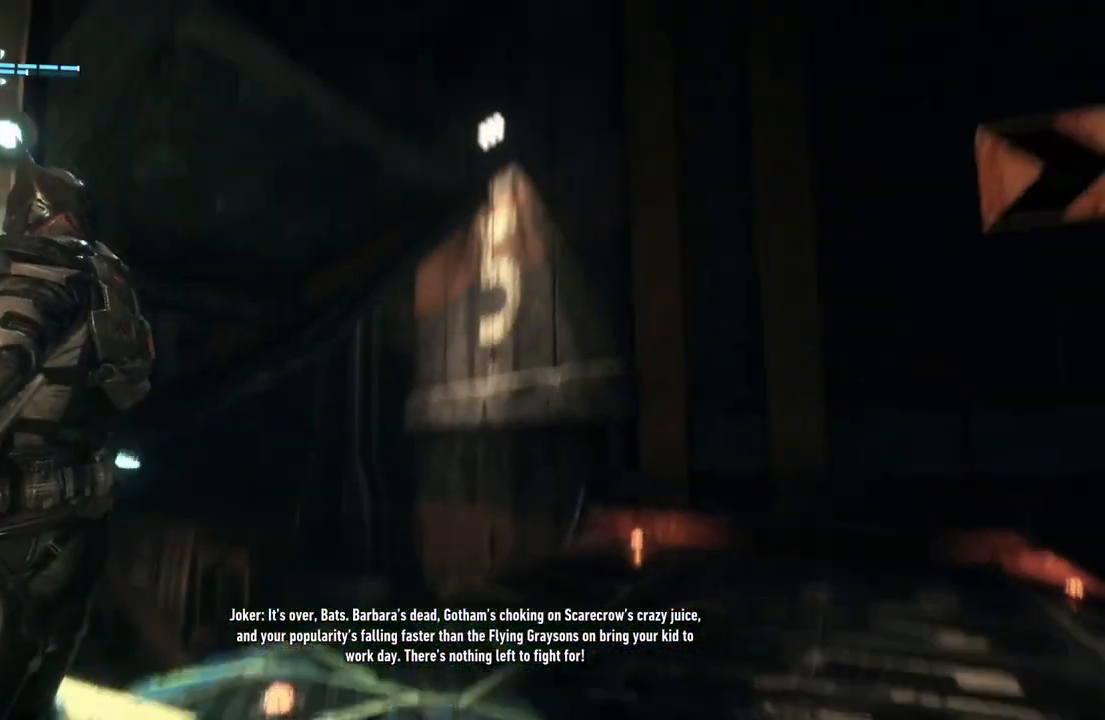
{"buttons": [], "left_stick": "up", "right_stick": "right", "events": [[100, "right_stick", "right"], [417, "left_stick", "up"]]}
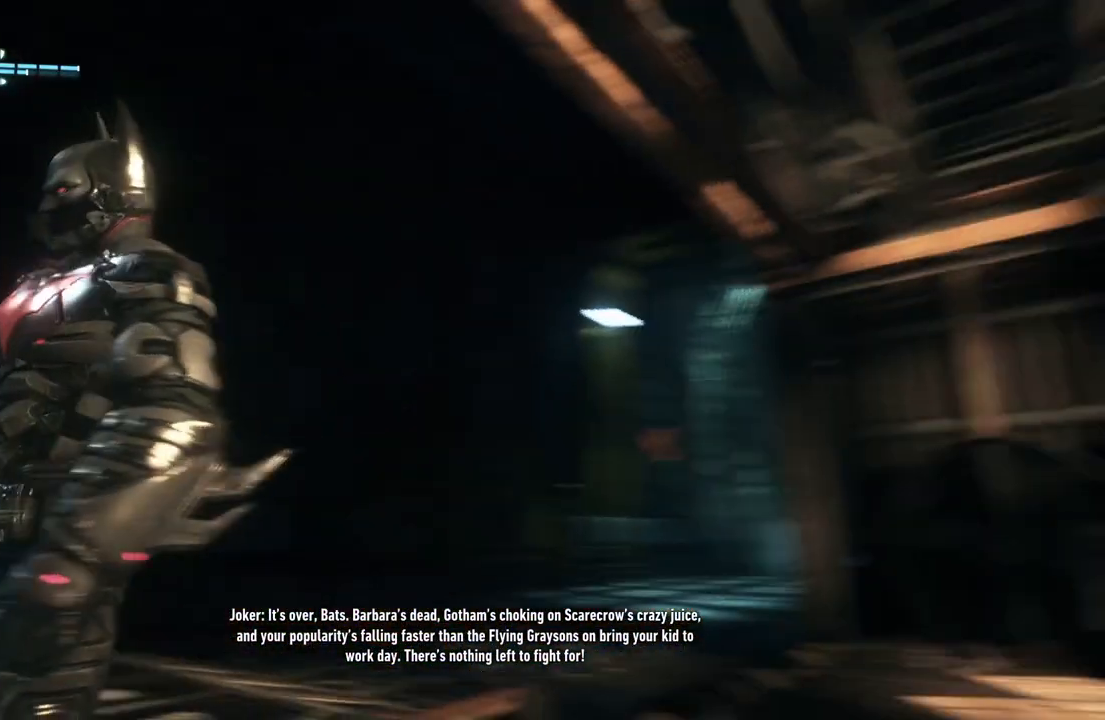
{"buttons": [], "left_stick": "center", "right_stick": "right", "events": [[17, "right_stick", "down-right"], [117, "right_stick", "down"], [300, "left_stick", "center"], [483, "right_stick", "right"]]}
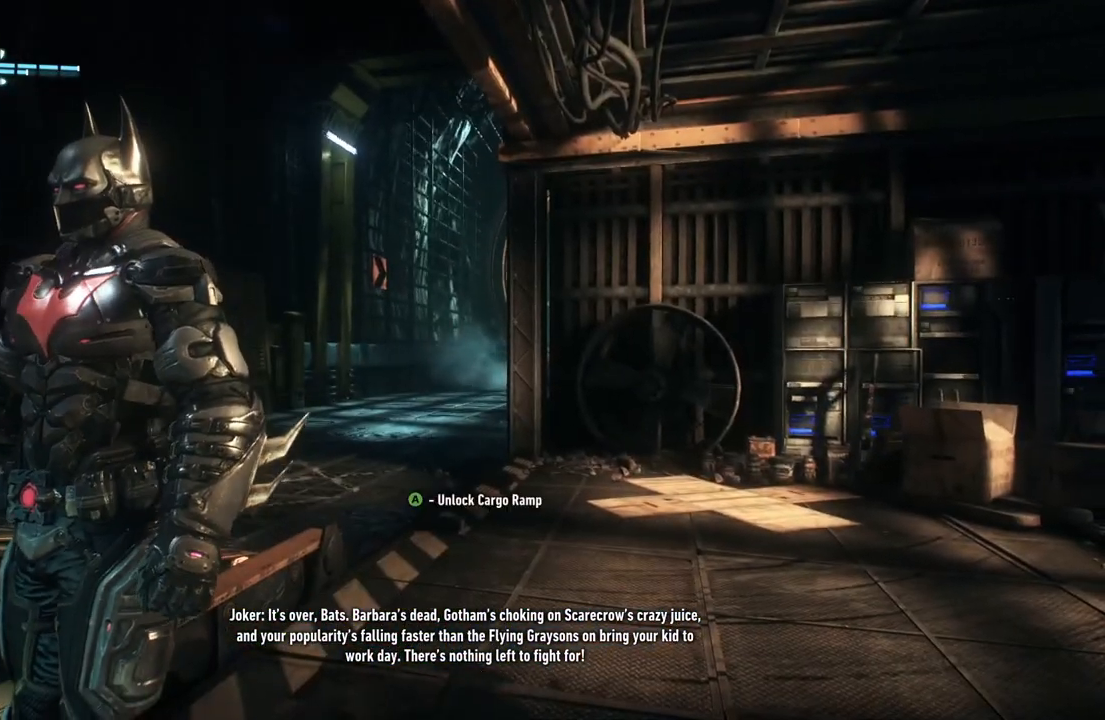
{"buttons": [], "left_stick": "center", "right_stick": "center", "events": [[283, "right_stick", "center"]]}
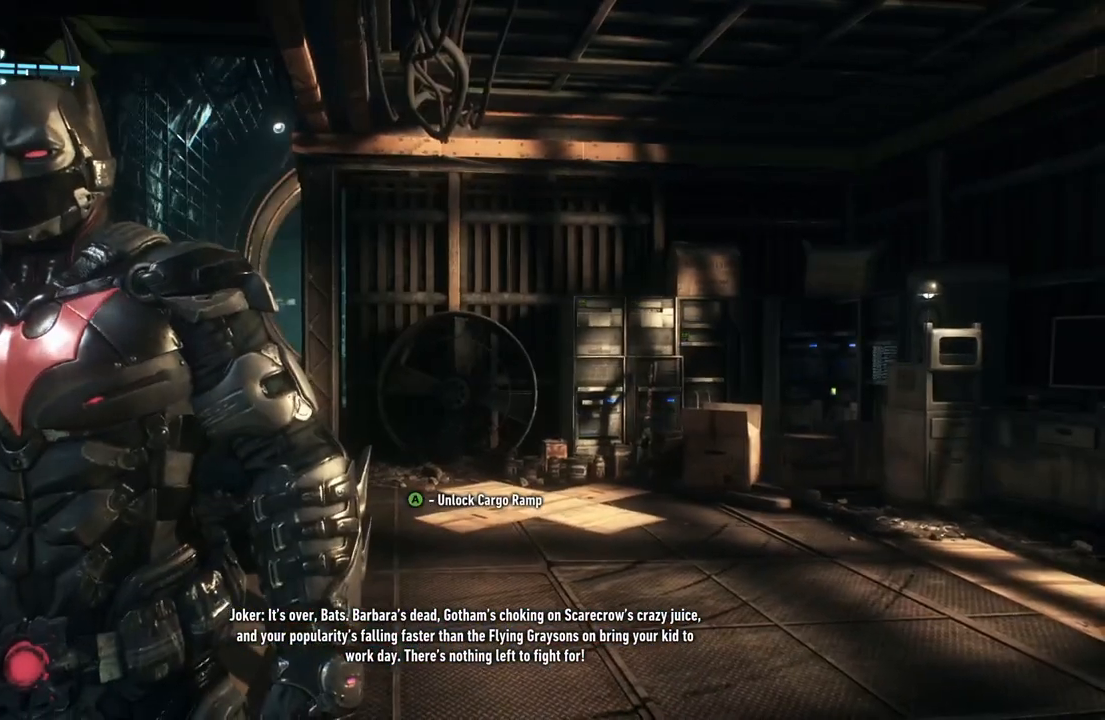
{"buttons": [], "left_stick": "center", "right_stick": "center", "events": []}
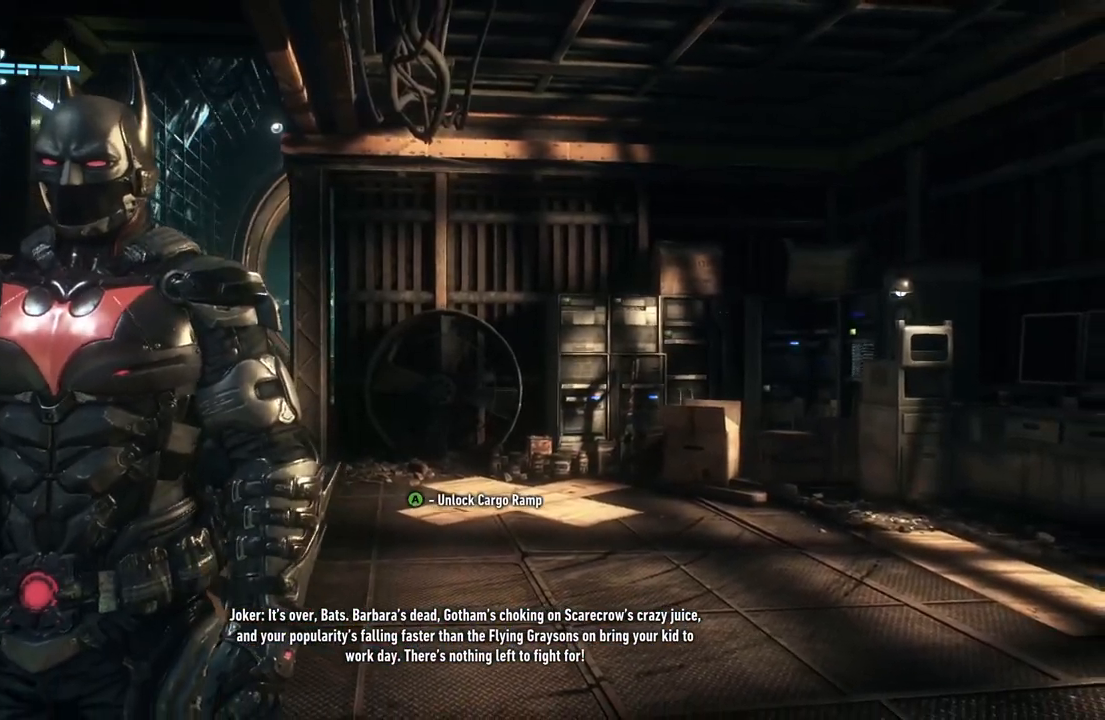
{"buttons": ["DPAD_DOWN"], "left_stick": "center", "right_stick": "center", "events": [[400, "DPAD_DOWN", "down"]]}
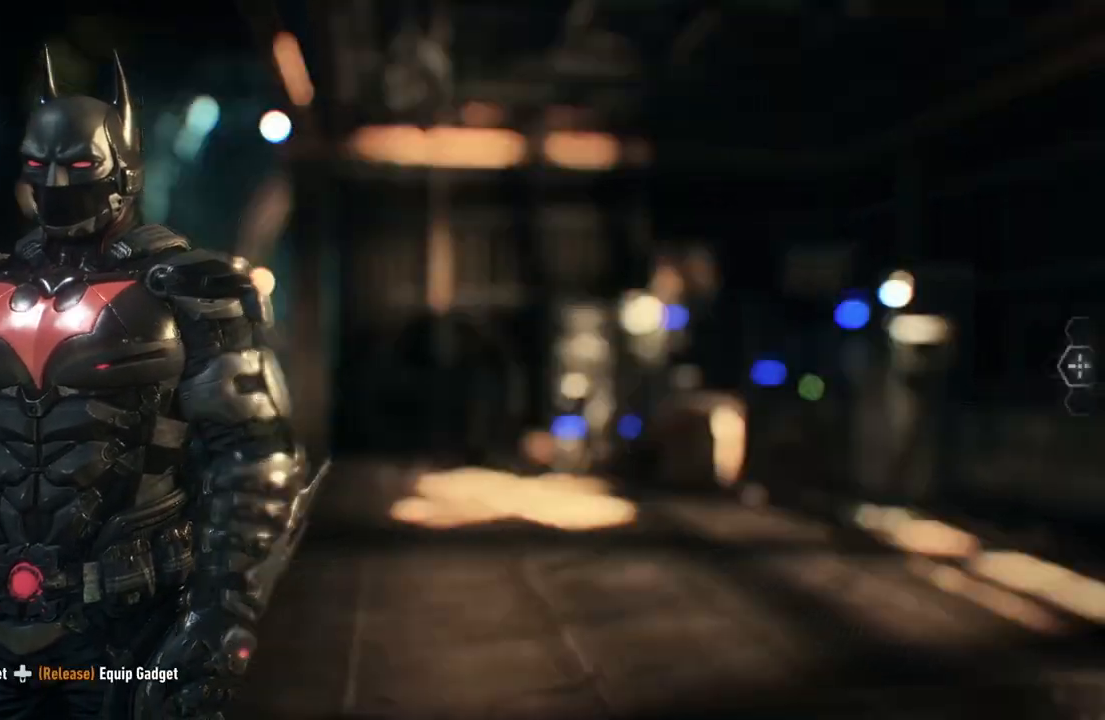
{"buttons": ["DPAD_DOWN"], "left_stick": "center", "right_stick": "center", "events": []}
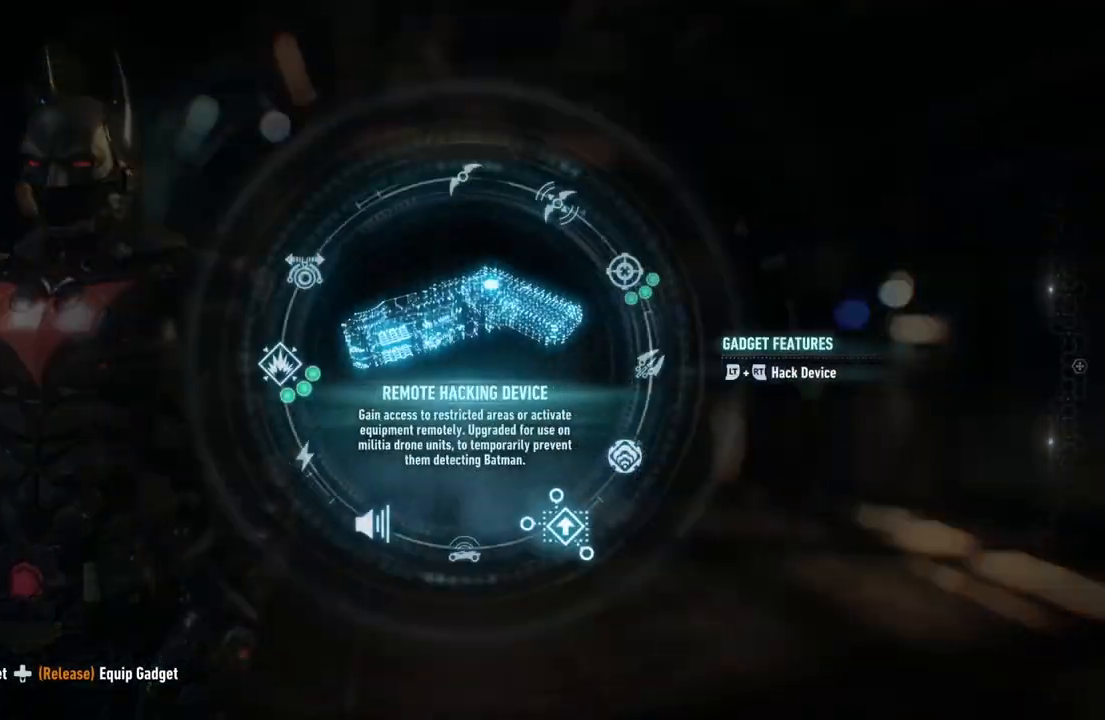
{"buttons": [], "left_stick": "center", "right_stick": "down", "events": [[17, "right_stick", "down"], [383, "DPAD_DOWN", "up"]]}
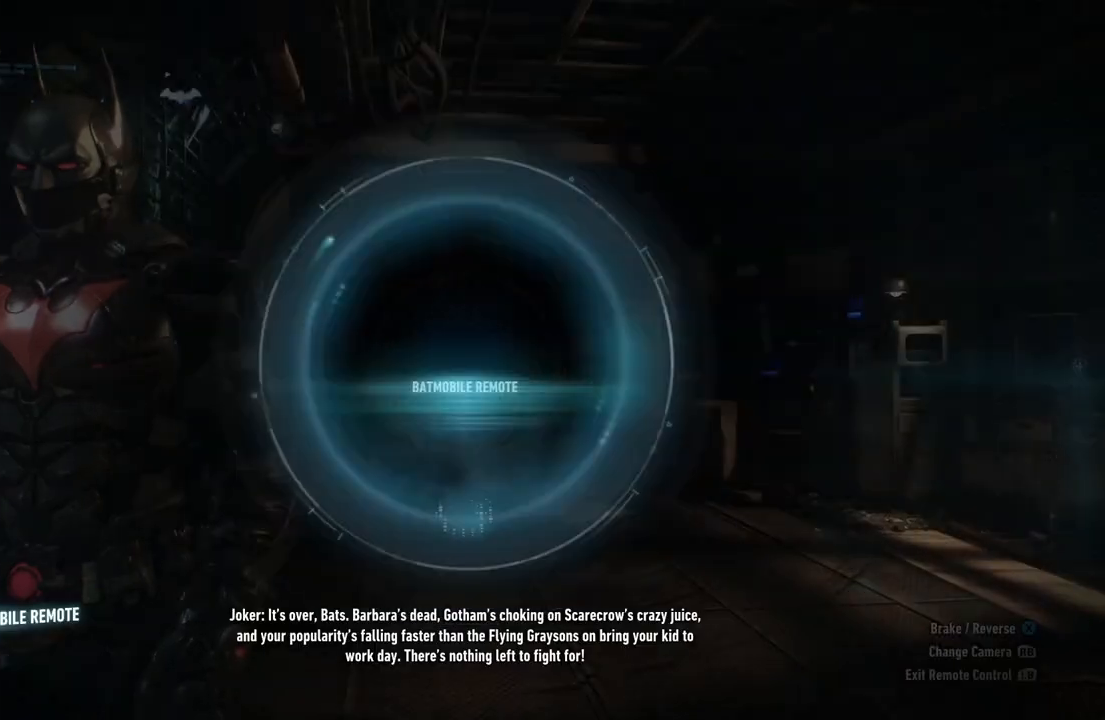
{"buttons": [], "left_stick": "center", "right_stick": "center", "events": [[100, "right_stick", "center"]]}
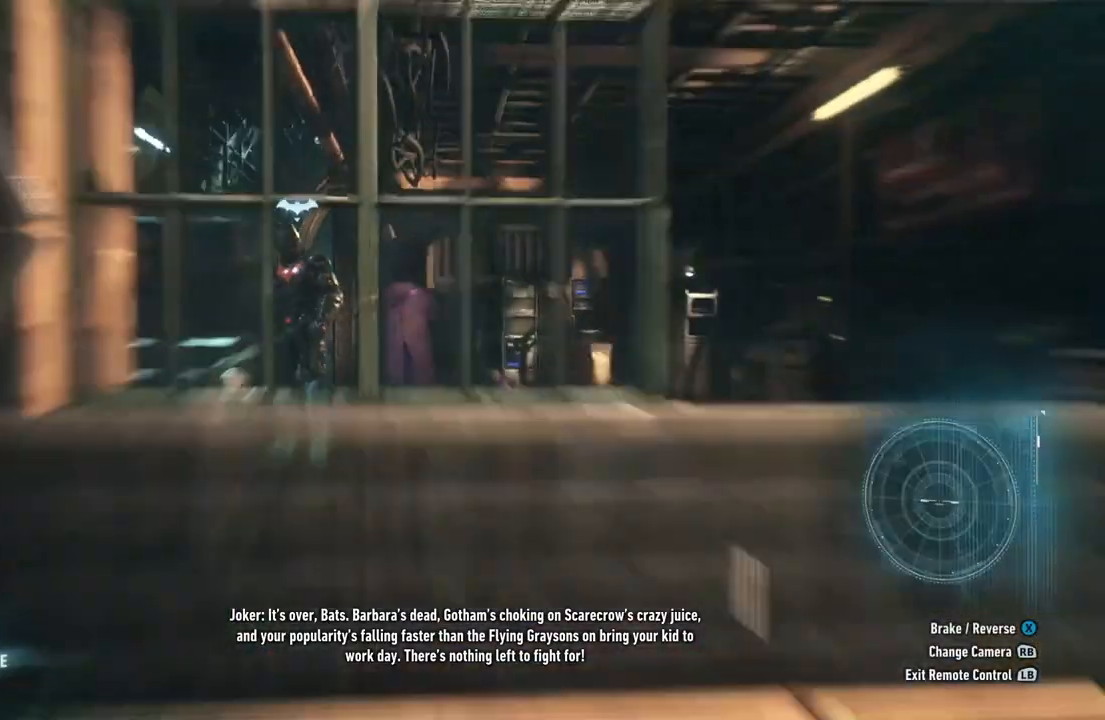
{"buttons": [], "left_stick": "down", "right_stick": "center", "events": [[417, "left_stick", "down"]]}
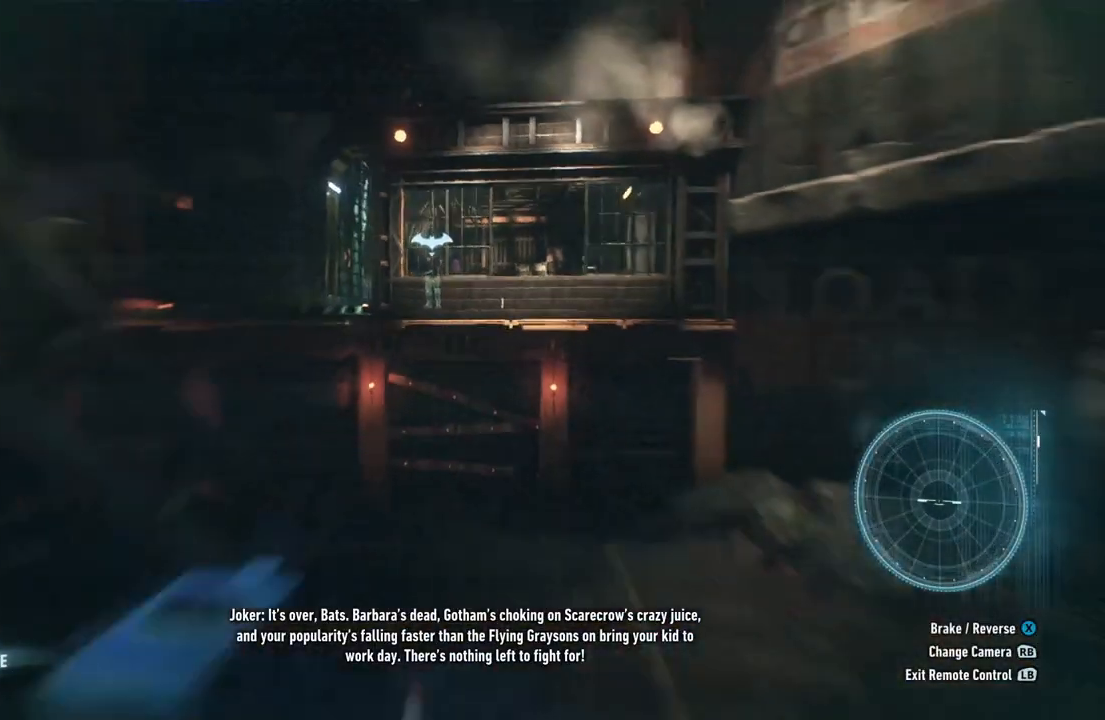
{"buttons": ["L2"], "left_stick": "down-left", "right_stick": "center", "events": [[250, "L2", "down"], [267, "left_stick", "down-left"]]}
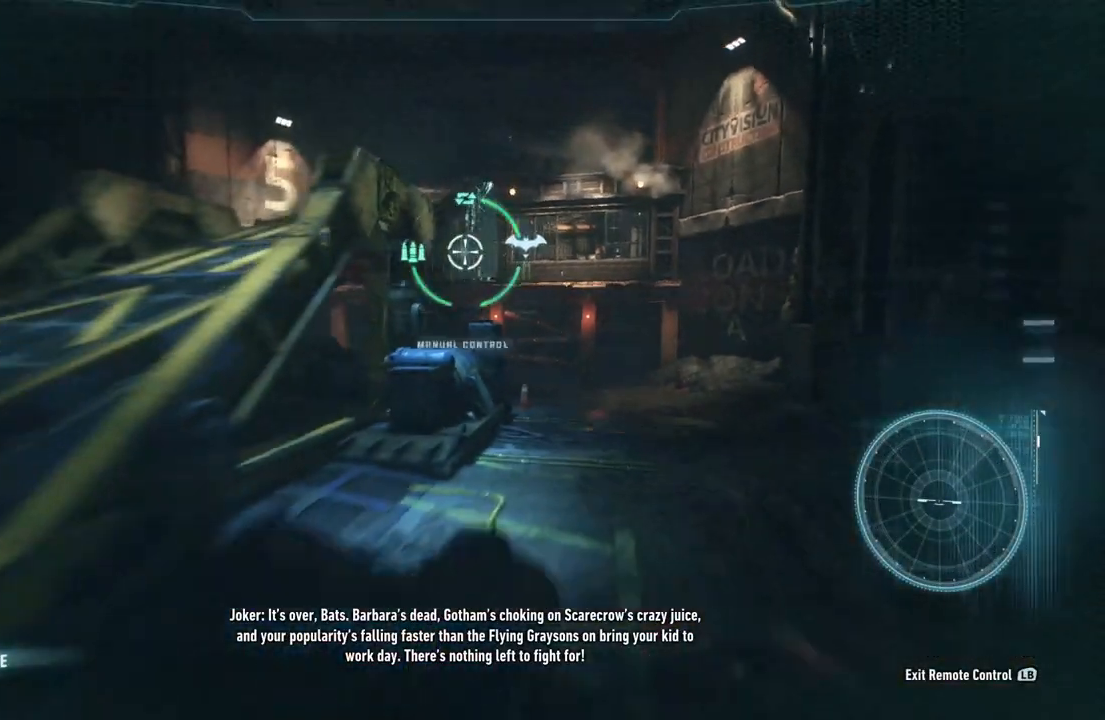
{"buttons": ["L2"], "left_stick": "left", "right_stick": "right", "events": [[250, "left_stick", "left"], [350, "right_stick", "right"]]}
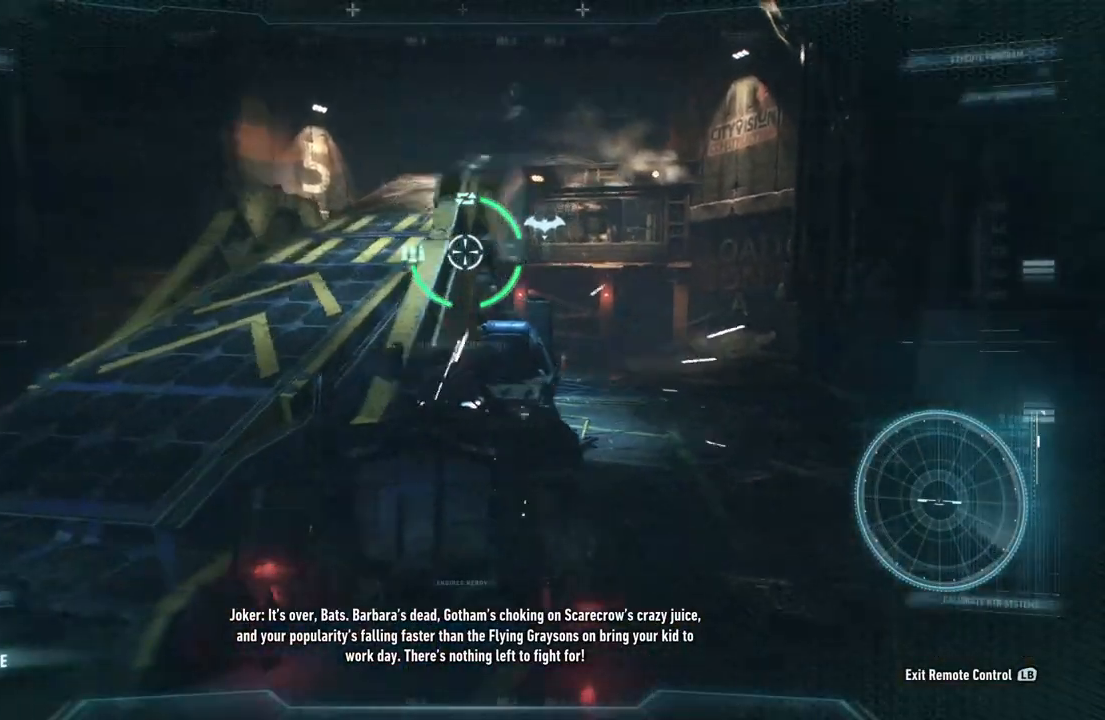
{"buttons": ["L2"], "left_stick": "down-right", "right_stick": "center", "events": [[33, "left_stick", "down-left"], [83, "right_stick", "center"], [150, "left_stick", "down"], [450, "left_stick", "down-right"]]}
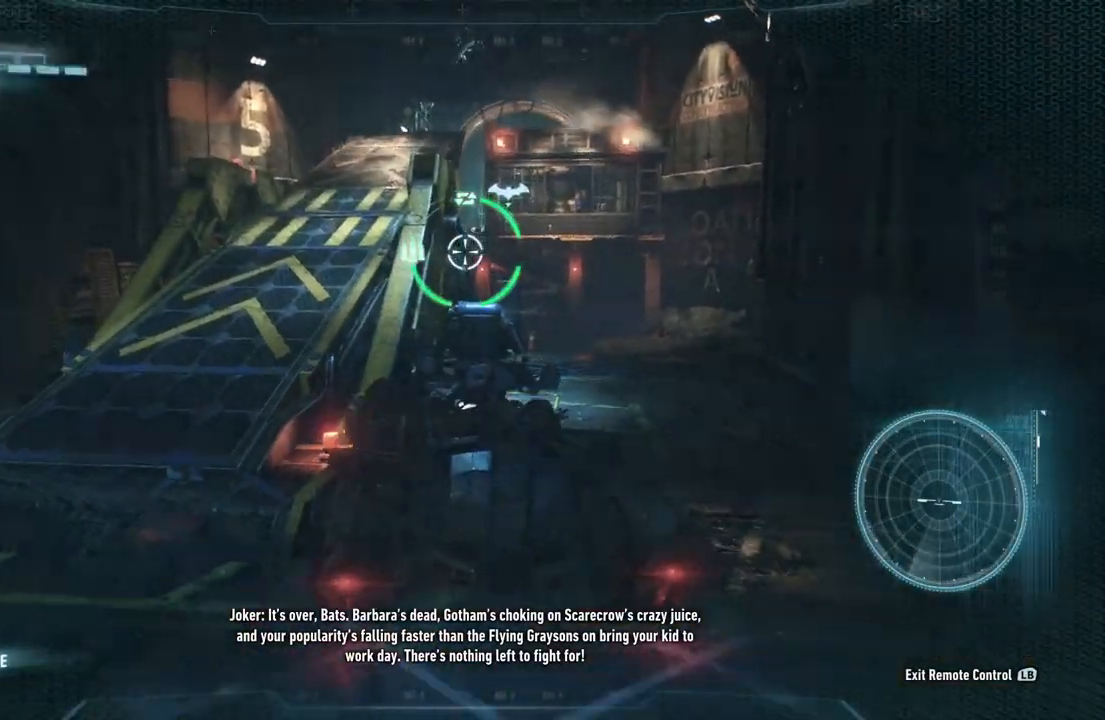
{"buttons": ["L2"], "left_stick": "left", "right_stick": "center", "events": [[133, "left_stick", "down-left"], [433, "left_stick", "left"]]}
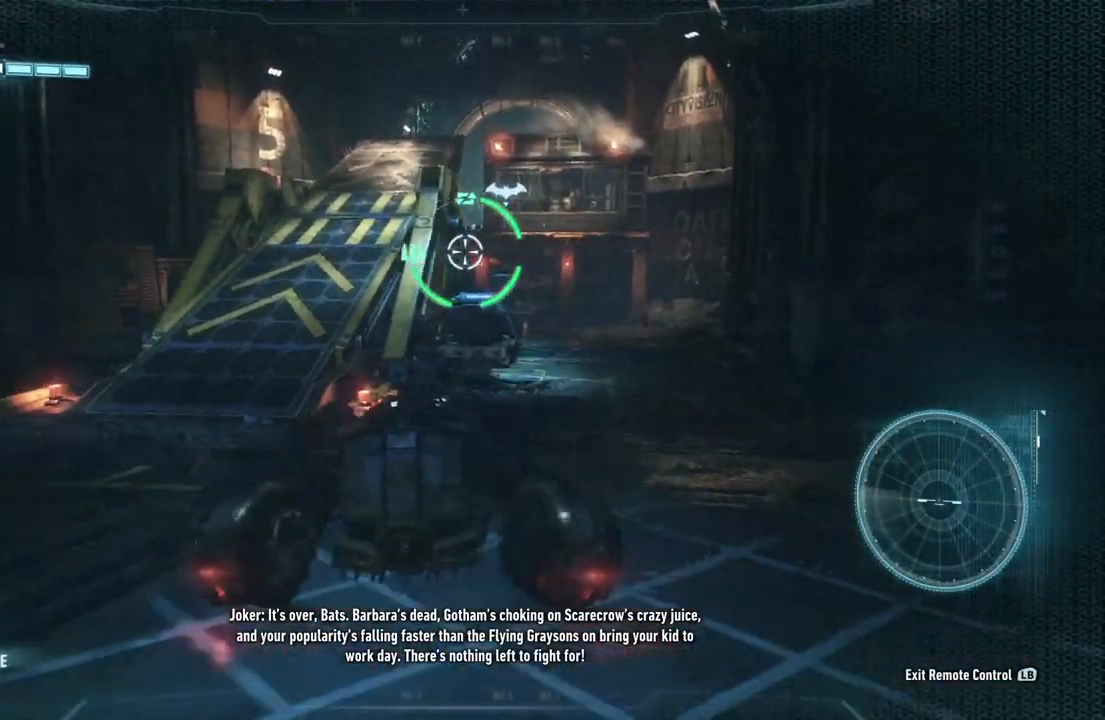
{"buttons": ["L2"], "left_stick": "center", "right_stick": "center", "events": [[367, "left_stick", "center"]]}
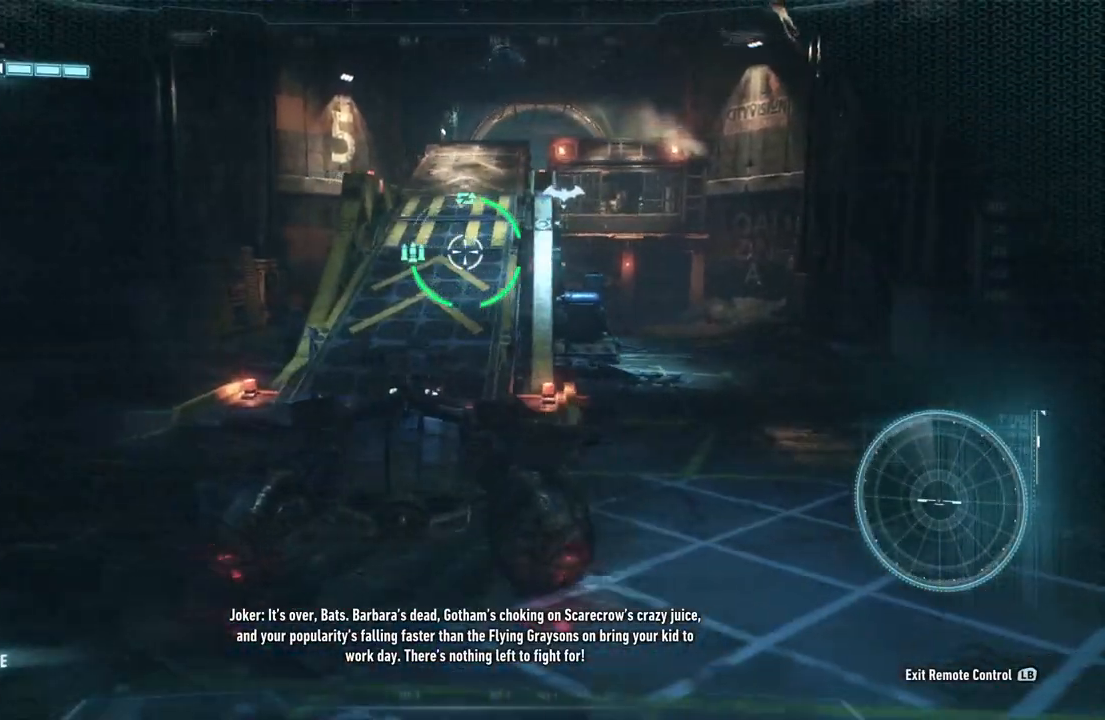
{"buttons": [], "left_stick": "center", "right_stick": "center", "events": [[183, "L2", "up"], [317, "left_stick", "up-left"], [483, "left_stick", "center"]]}